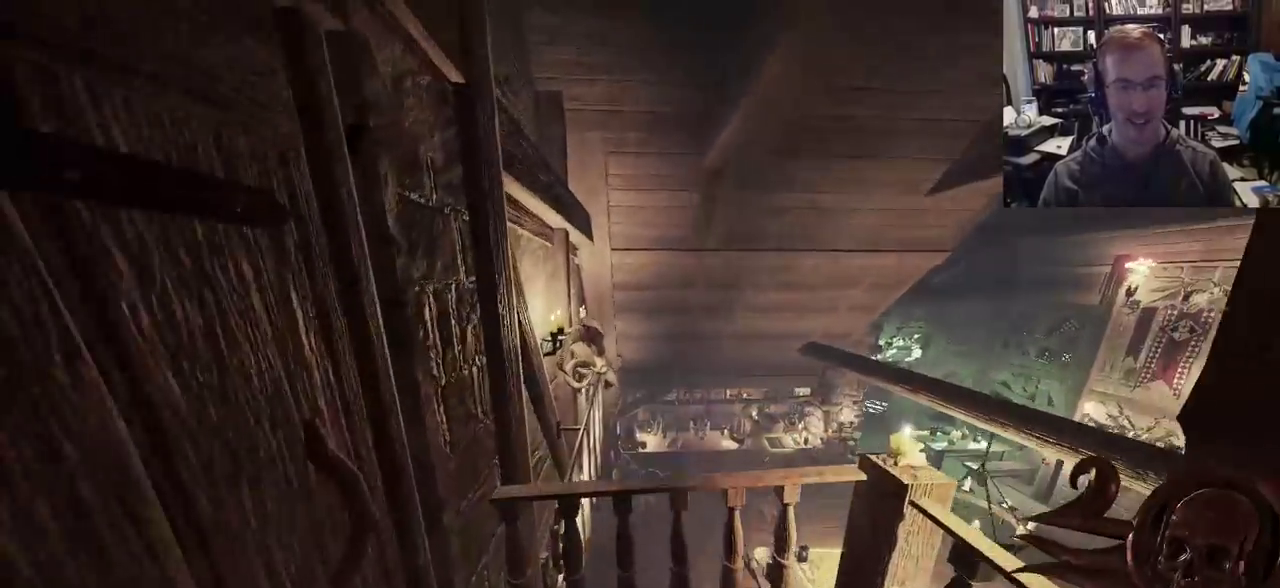
Gameplay with keyboard and mouse; each line is a JSON object with the keys and mouse buttons held at the frame after it. "events" lists presses ("down") and releases ("up") of "1", "2", "3", "4", "5", "a", "alt", "c", "caps_lock", "ctrl", "d", "e", "f", "g", "q", "r", "s", "shift", "space", "t", "tab", "v", "w", "x", "z", "mouse_left", "mouse_wheel" and "mouse_right" between this image and that frame as [ms after this image, input, new state], when the widget could be followed in between. "mouse_left", "mouse_wheel", "mouse_right" = the "left", "wheel", "right" buttons of the "mouse" list. No other keys are recorded. "wheel" means that the mouse wheel is clicked or scrolled. Not read: mouse_move.
{"keys": ["ctrl"], "mouse": [], "events": [[50, "space", "up"], [283, "mouse_wheel", "down"], [383, "mouse_wheel", "up"], [383, "w", "up"], [483, "ctrl", "down"]]}
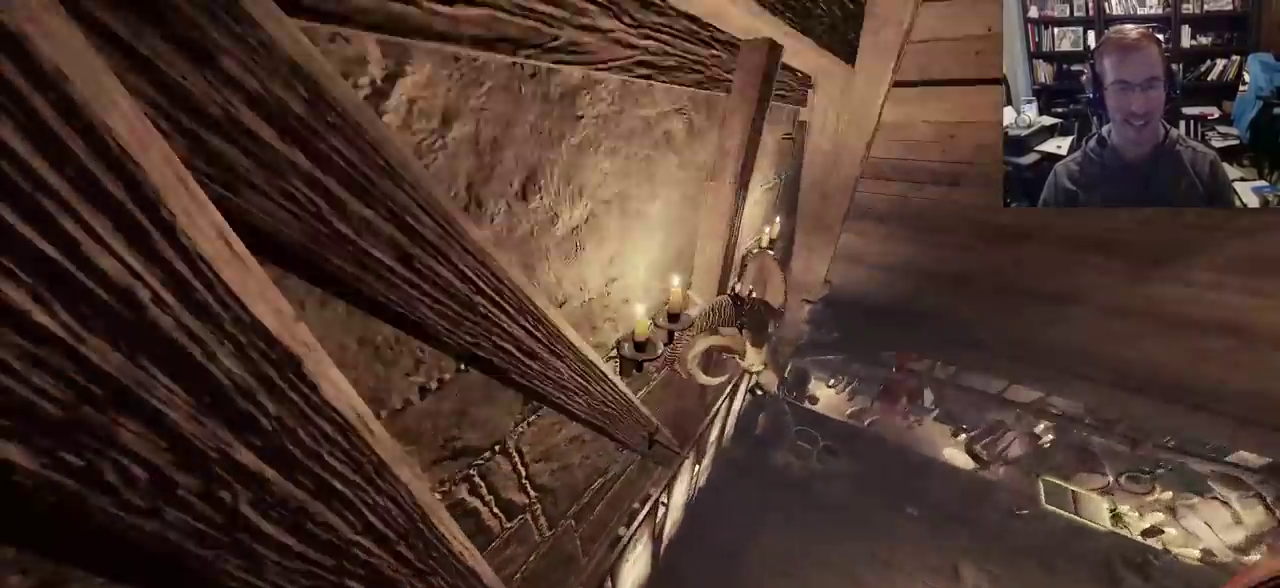
{"keys": ["w"], "mouse": [], "events": [[167, "w", "down"], [217, "ctrl", "up"], [300, "space", "down"], [400, "space", "up"]]}
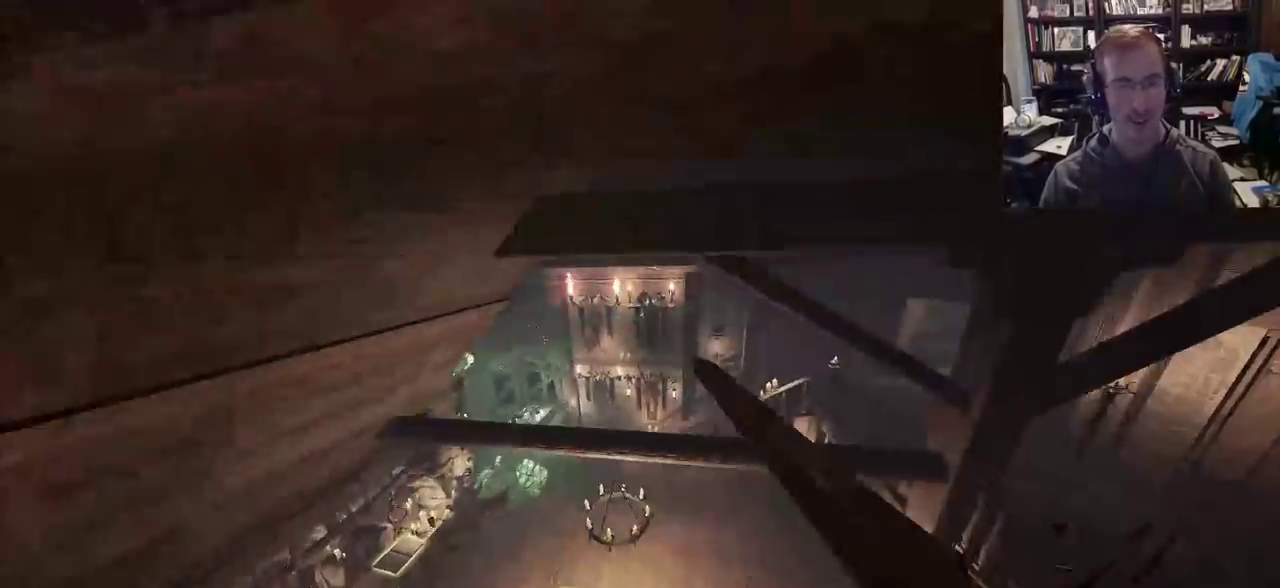
{"keys": ["w"], "mouse": [], "events": []}
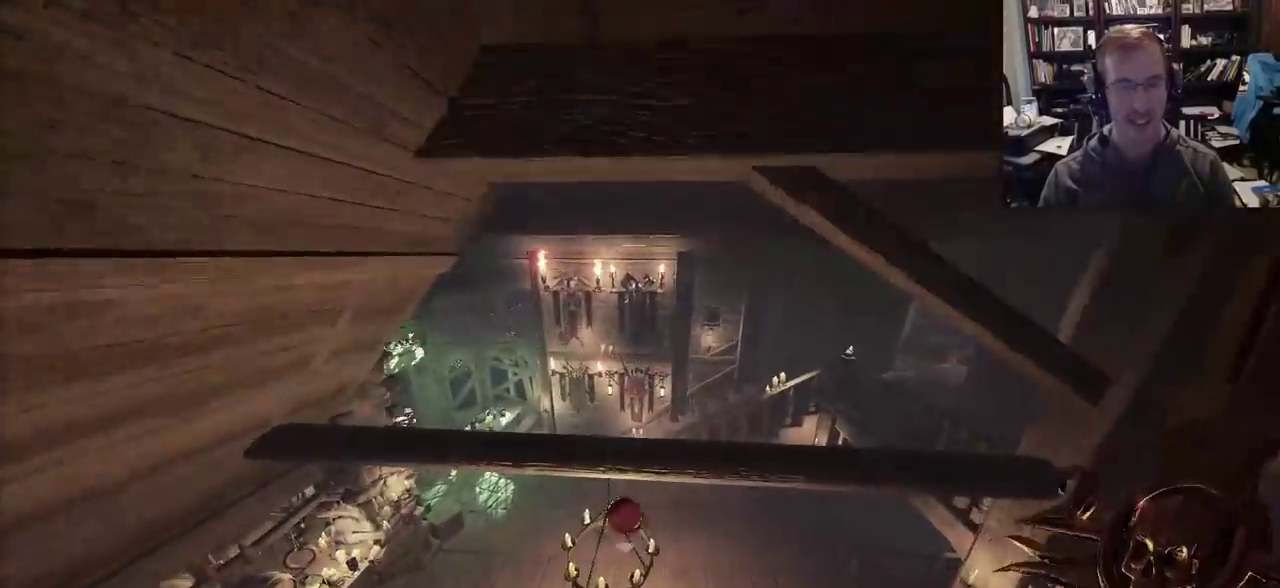
{"keys": ["w"], "mouse": [], "events": [[250, "a", "down"], [433, "a", "up"]]}
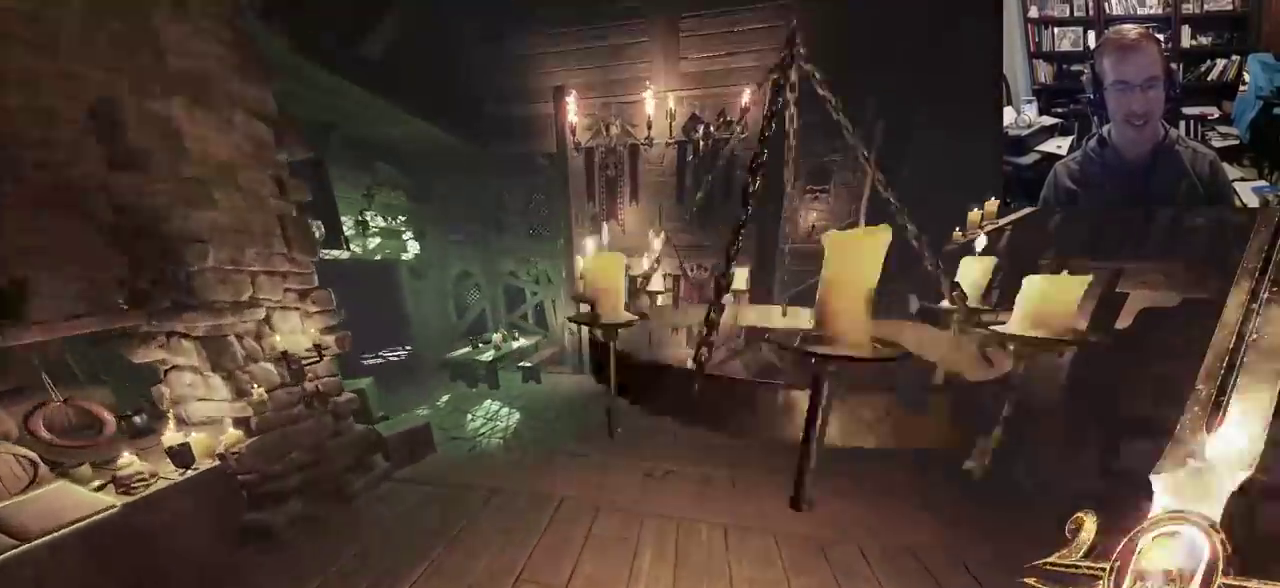
{"keys": ["w"], "mouse": [], "events": [[267, "space", "down"], [400, "space", "up"]]}
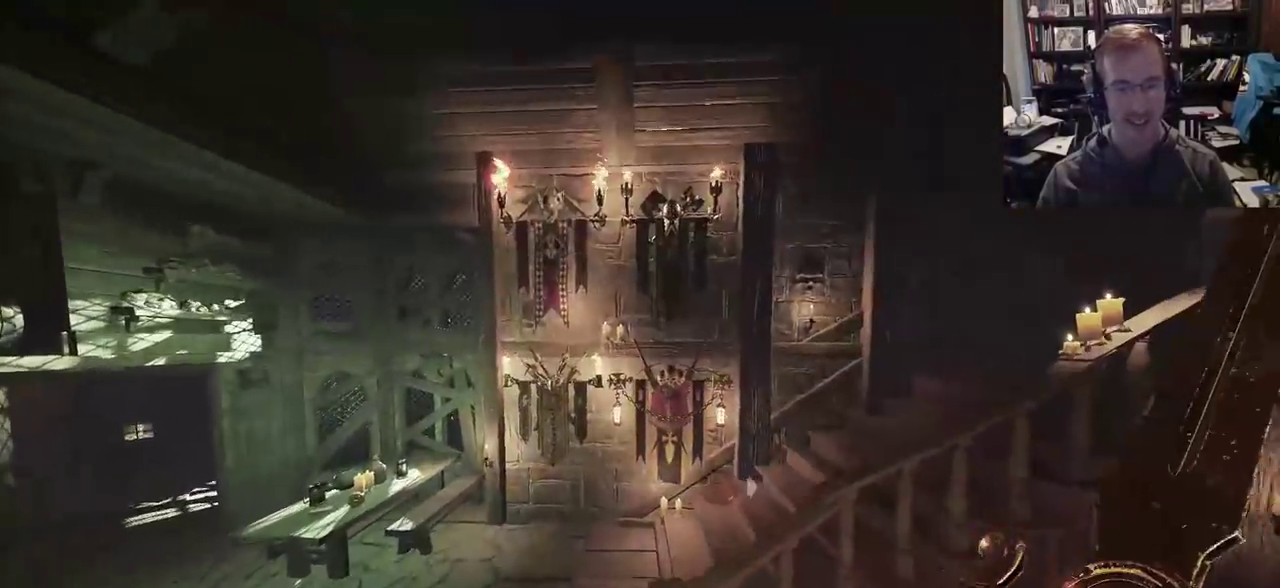
{"keys": ["w"], "mouse": [], "events": []}
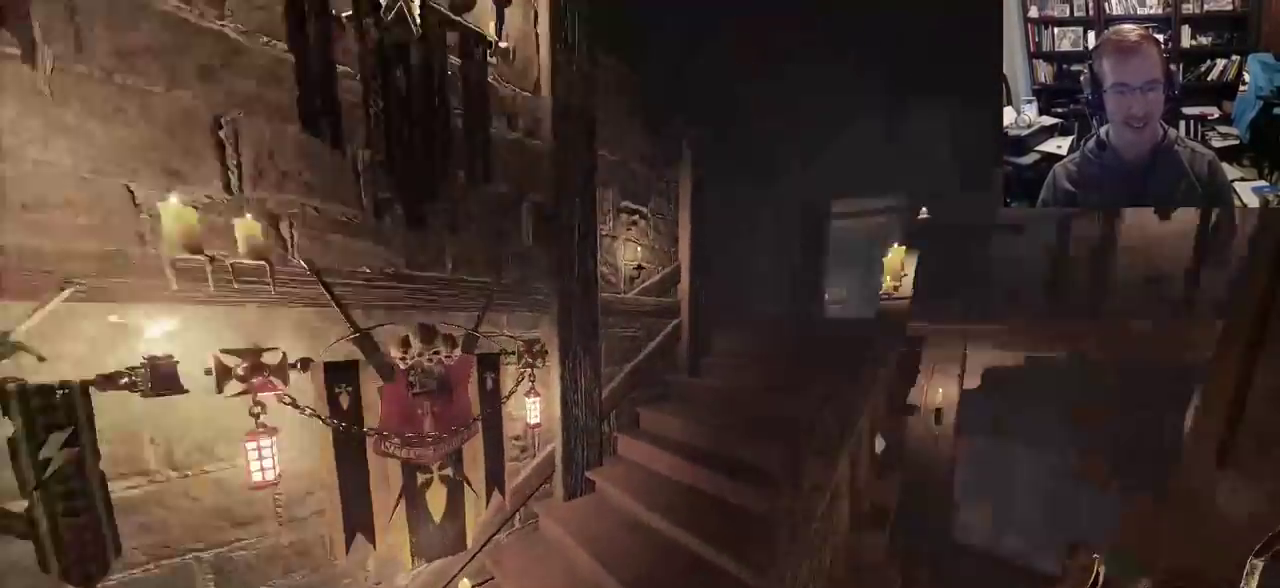
{"keys": ["a"], "mouse": []}
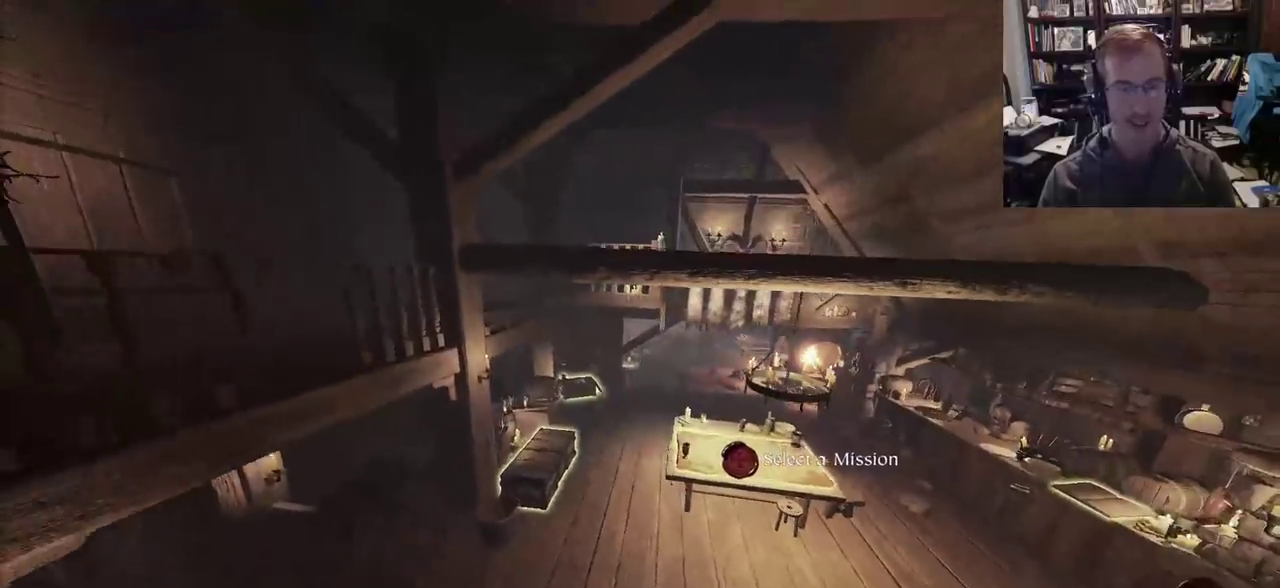
{"keys": ["a", "space", "w"], "mouse": [], "events": [[450, "space", "down"], [450, "w", "down"]]}
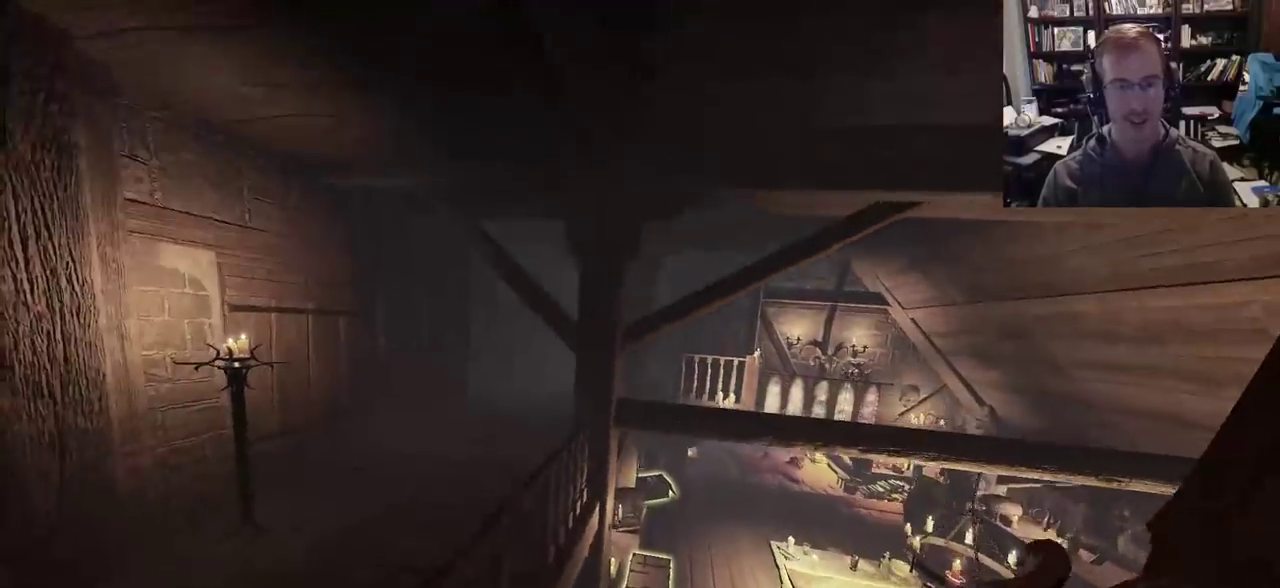
{"keys": ["w"], "mouse": [], "events": [[50, "a", "up"], [50, "space", "up"], [283, "a", "down"], [467, "a", "up"]]}
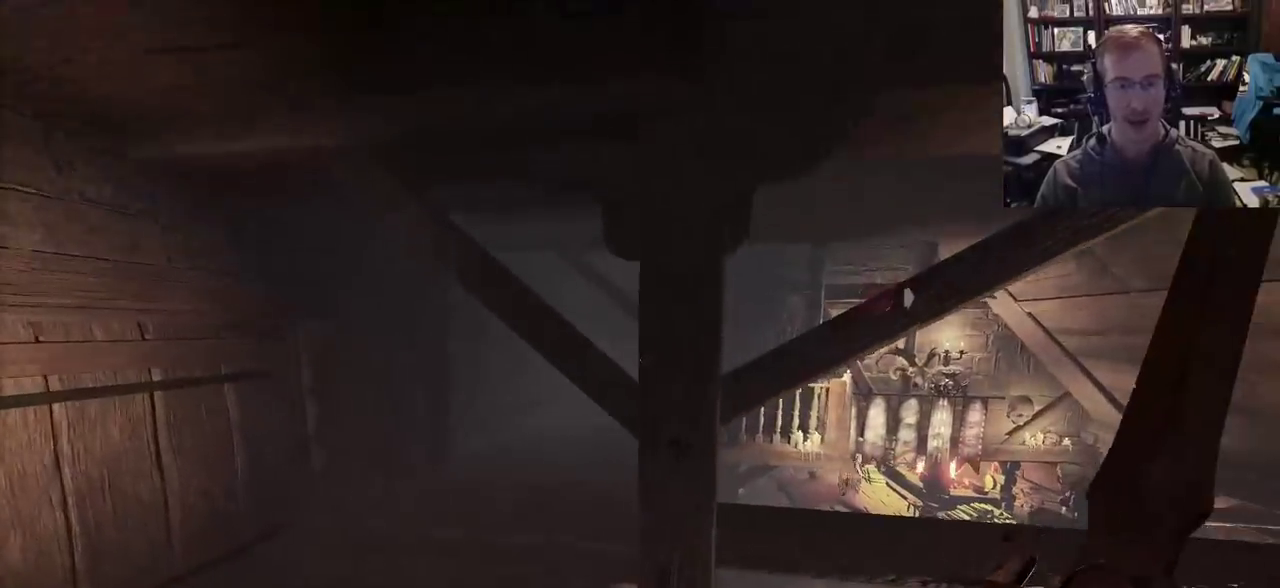
{"keys": ["a", "w"], "mouse": [], "events": [[200, "a", "down"]]}
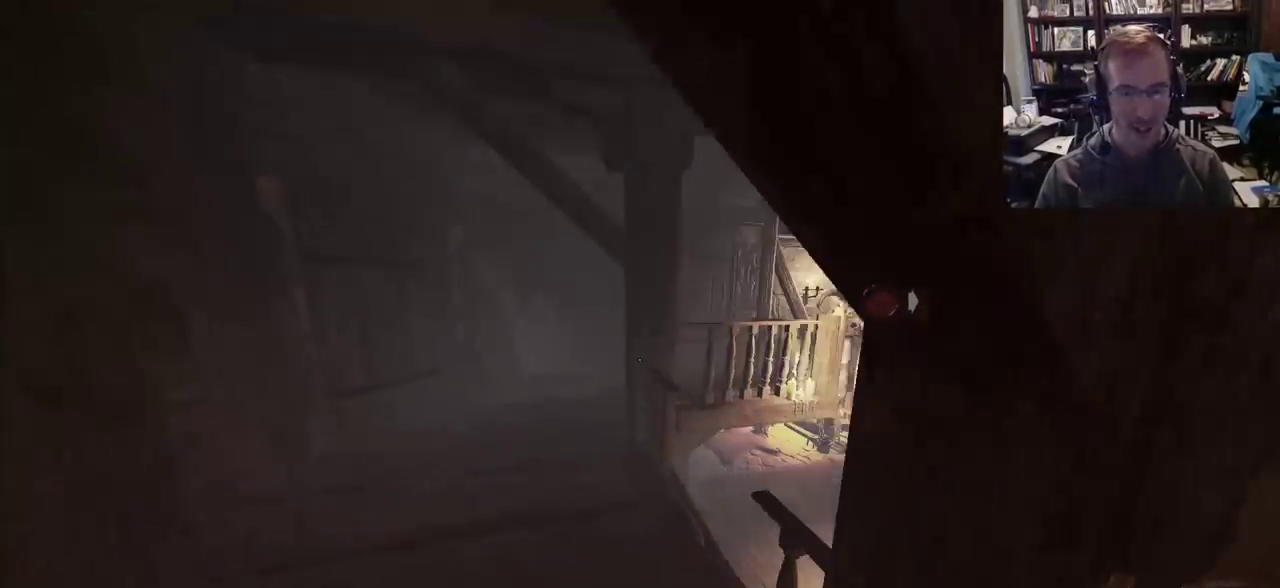
{"keys": ["w"], "mouse": [], "events": [[33, "a", "up"], [267, "space", "down"], [333, "space", "up"]]}
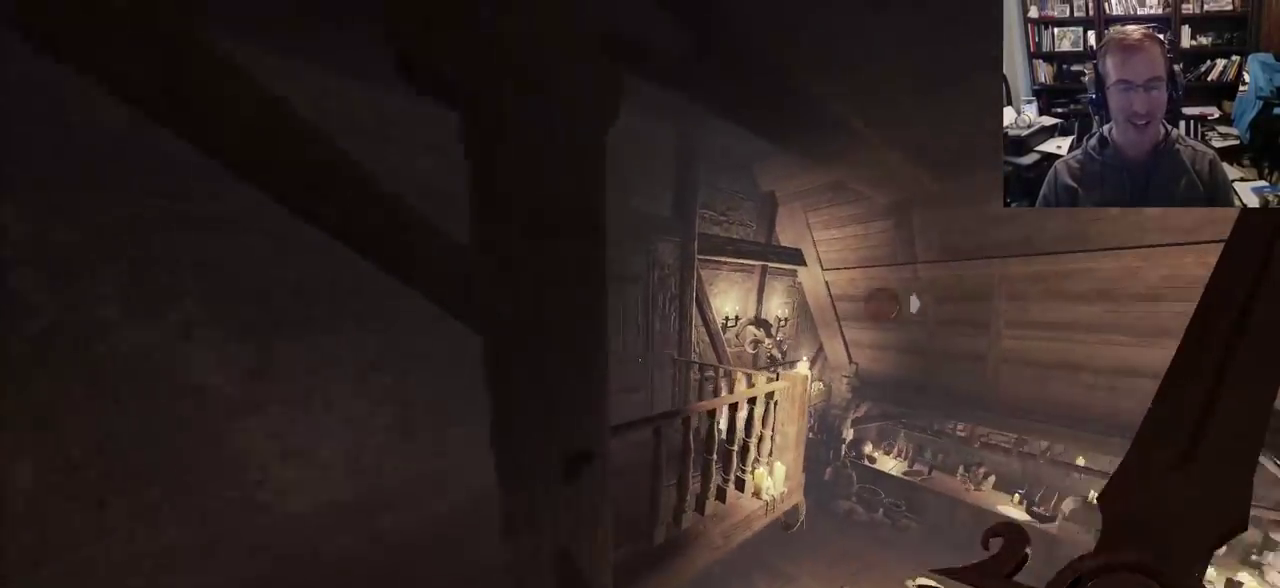
{"keys": ["w"], "mouse": [], "events": [[233, "space", "down"], [283, "space", "up"]]}
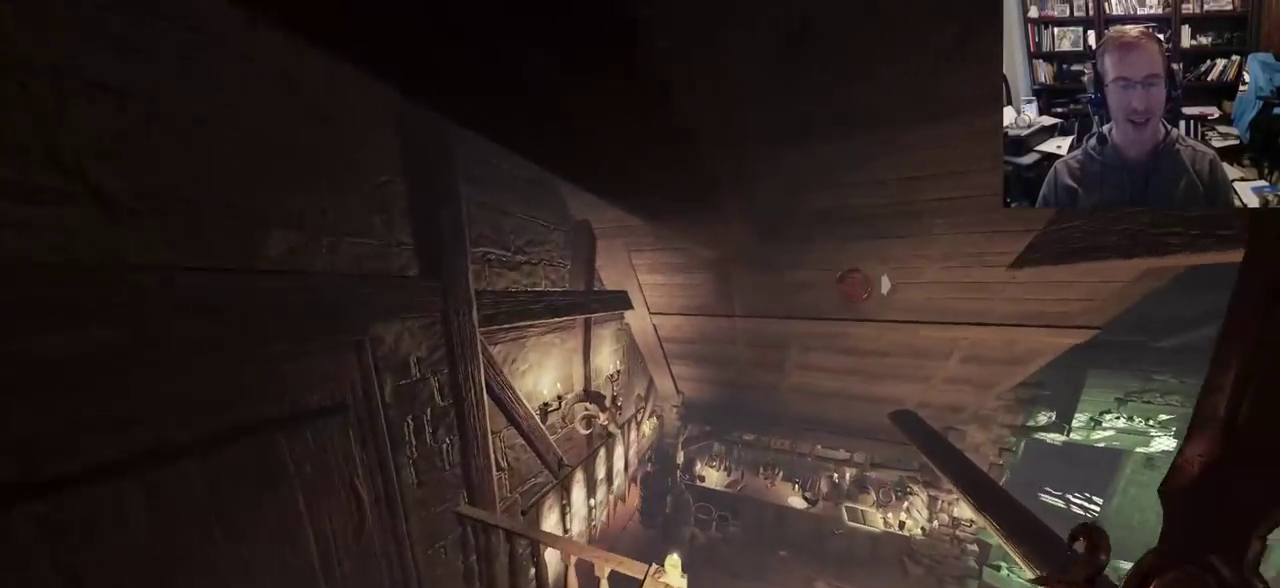
{"keys": ["space", "w"], "mouse": [], "events": [[433, "space", "down"]]}
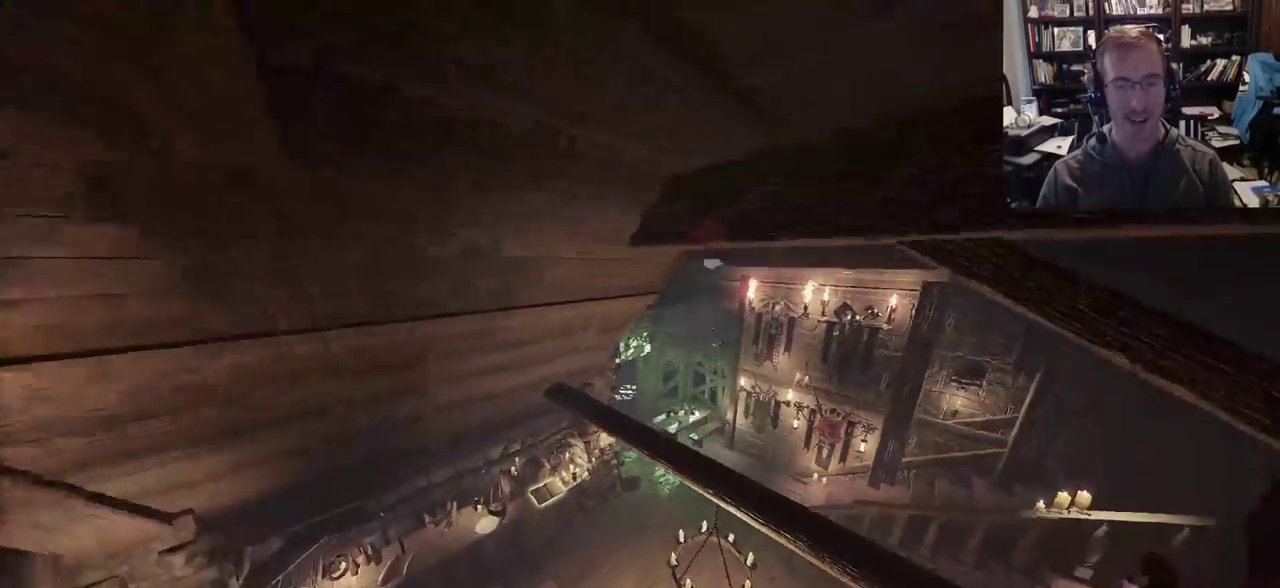
{"keys": ["w"], "mouse": [], "events": [[67, "space", "up"]]}
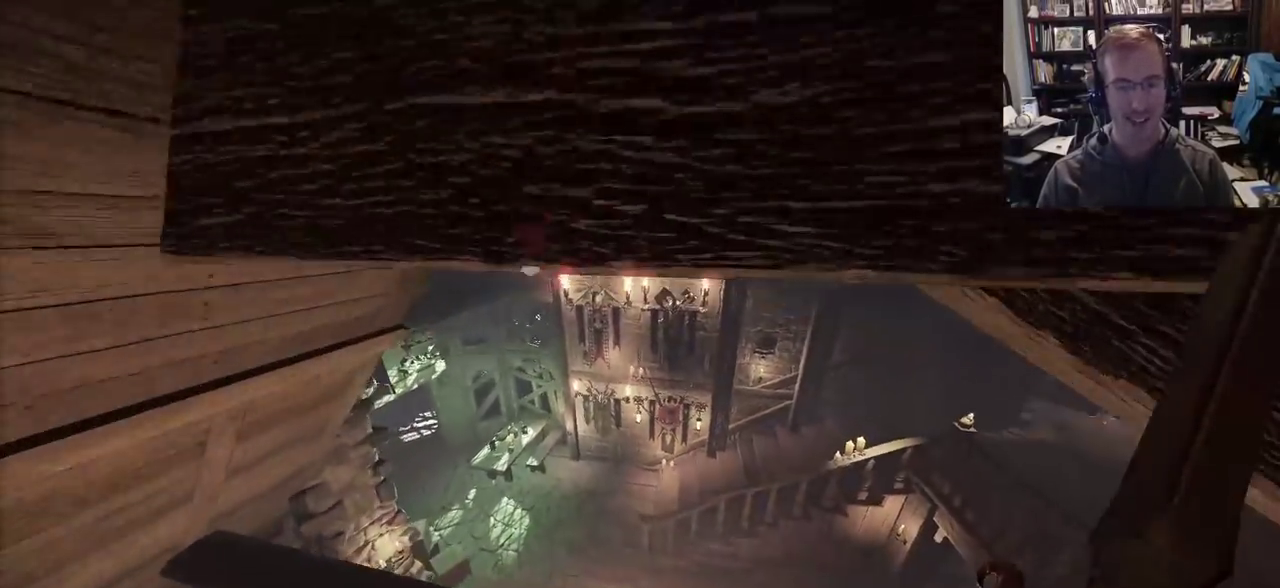
{"keys": ["w"], "mouse": [], "events": [[317, "space", "down"], [367, "space", "up"]]}
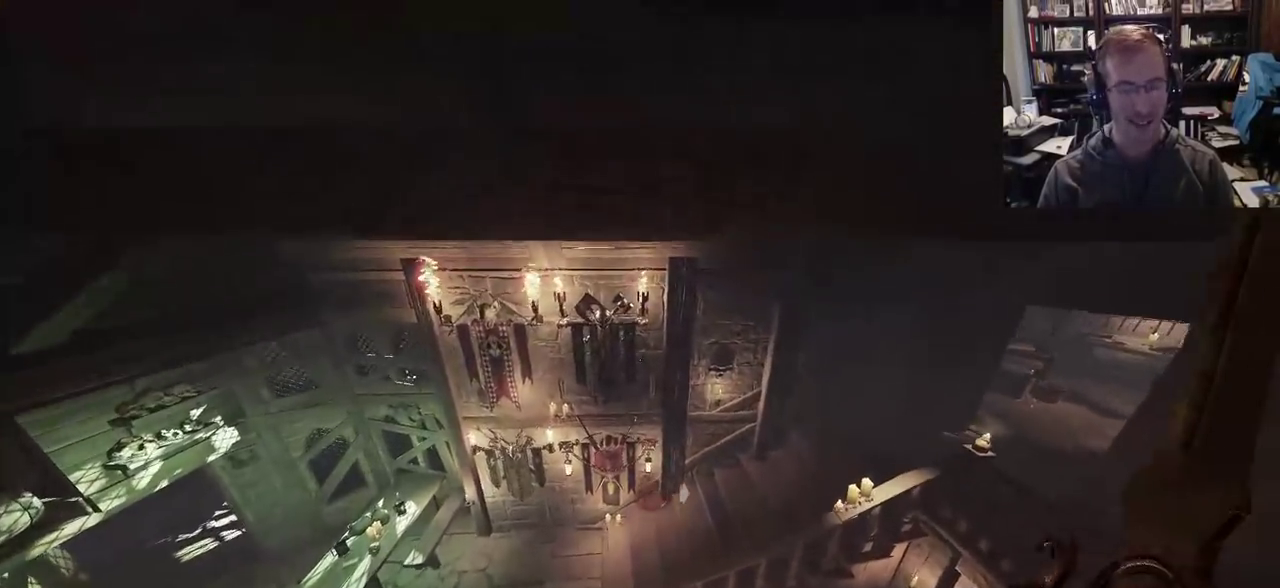
{"keys": ["a", "w"], "mouse": [], "events": [[250, "w", "up"], [433, "w", "down"], [483, "a", "down"]]}
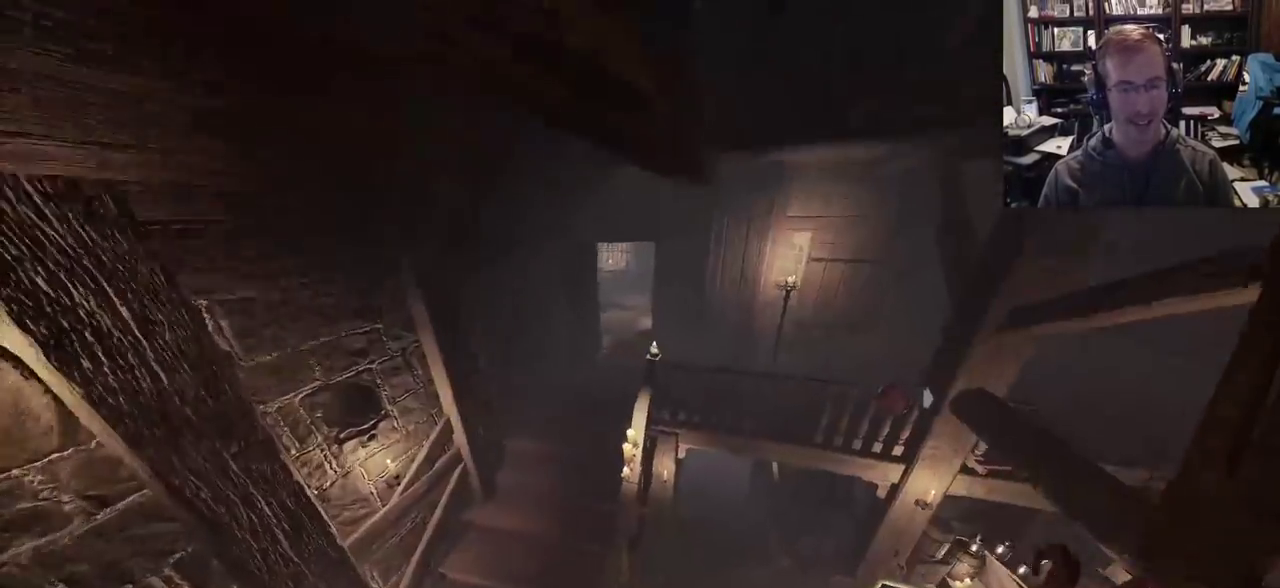
{"keys": ["space", "w"], "mouse": [], "events": [[217, "a", "up"], [450, "space", "down"]]}
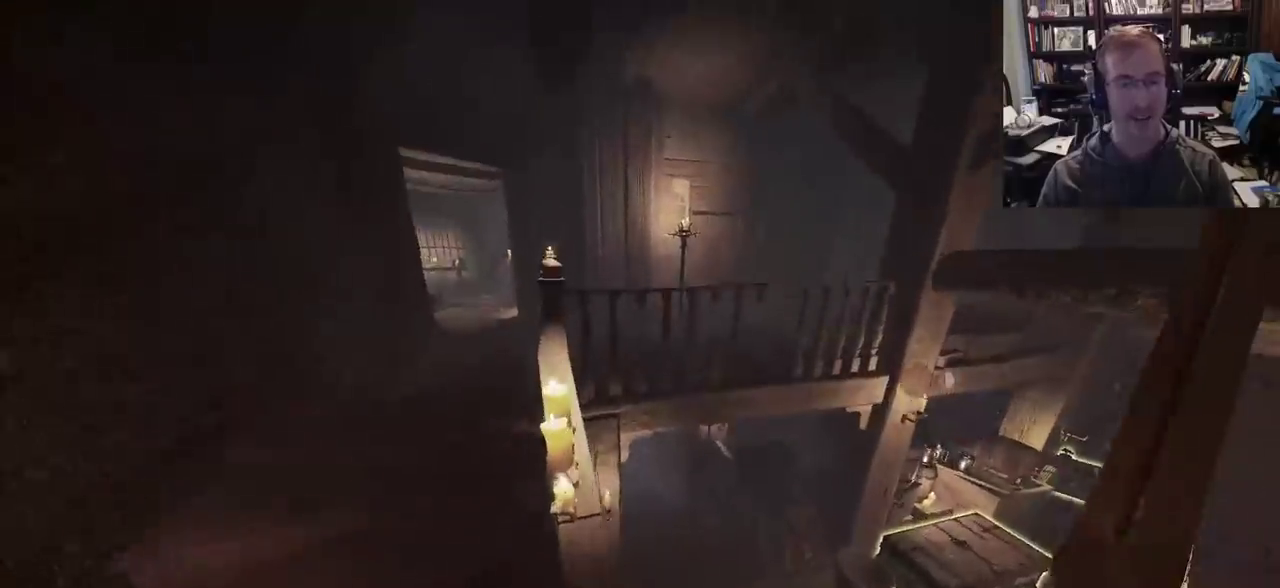
{"keys": ["w"], "mouse": [], "events": [[33, "a", "down"], [83, "space", "up"], [133, "a", "up"], [367, "space", "down"], [467, "space", "up"]]}
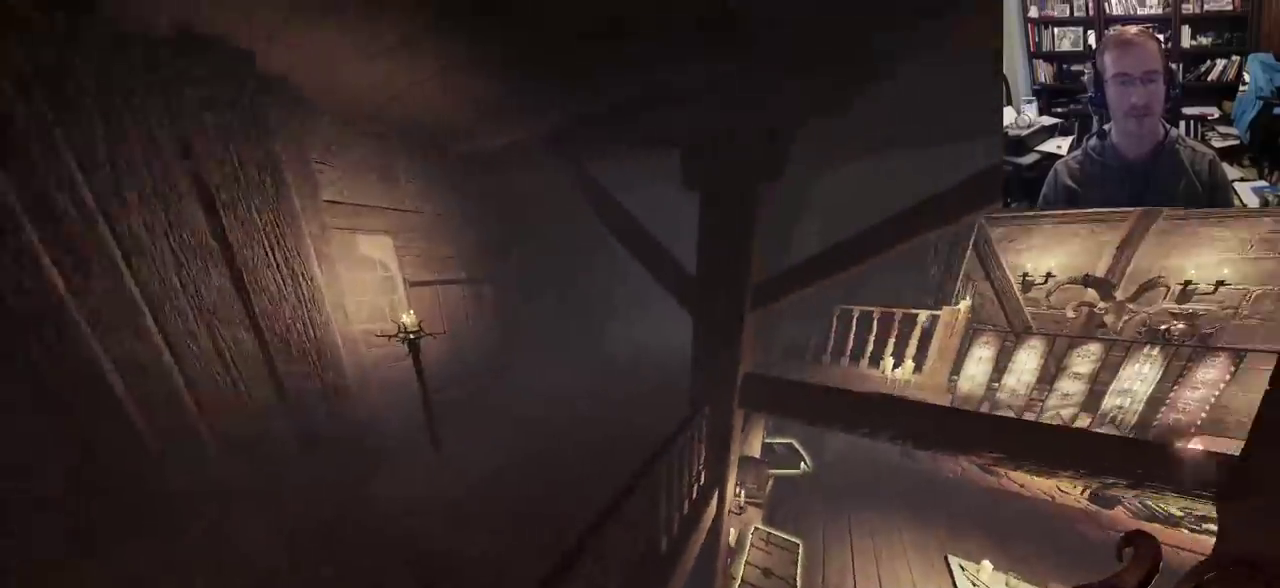
{"keys": ["w"], "mouse": [], "events": []}
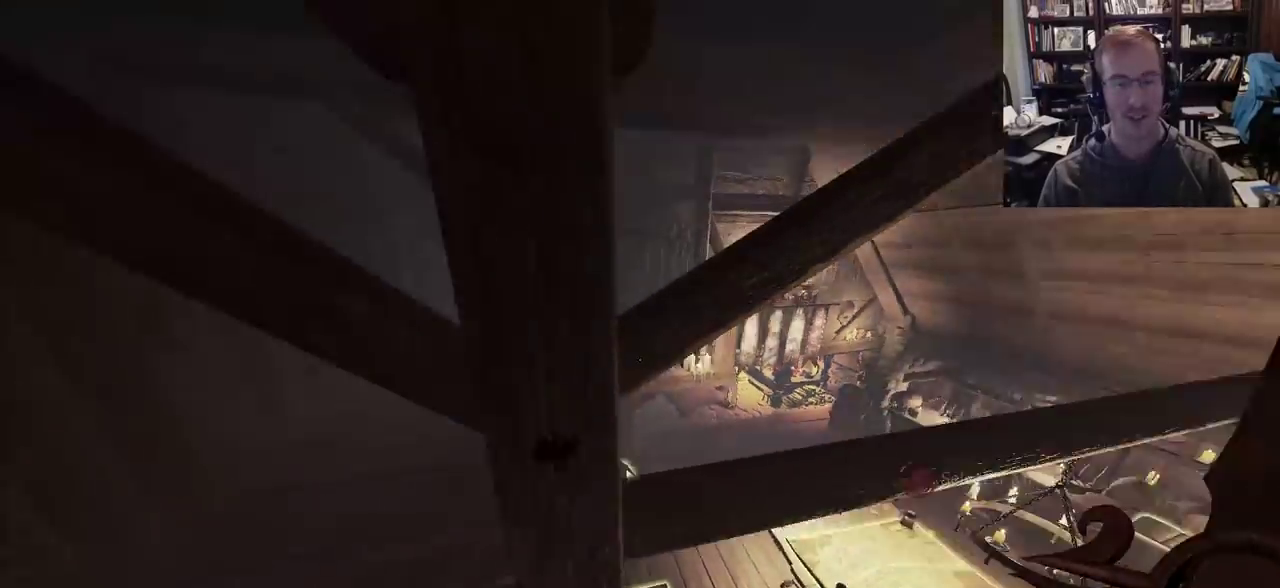
{"keys": ["w"], "mouse": [], "events": [[67, "space", "down"], [217, "space", "up"]]}
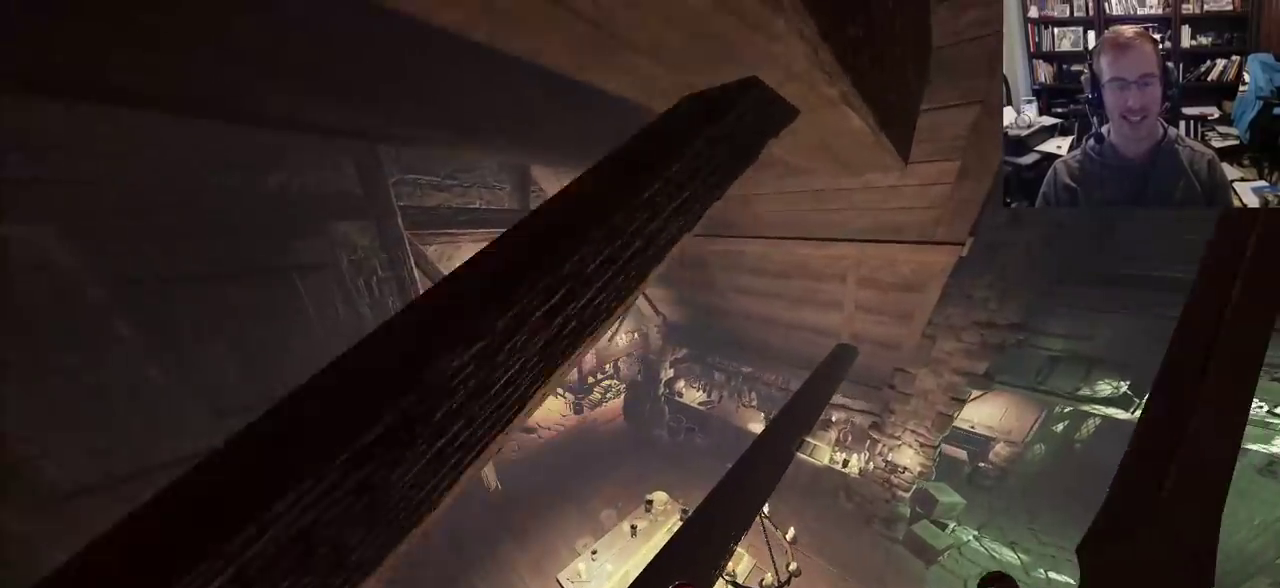
{"keys": ["space", "w"], "mouse": [], "events": [[417, "space", "down"]]}
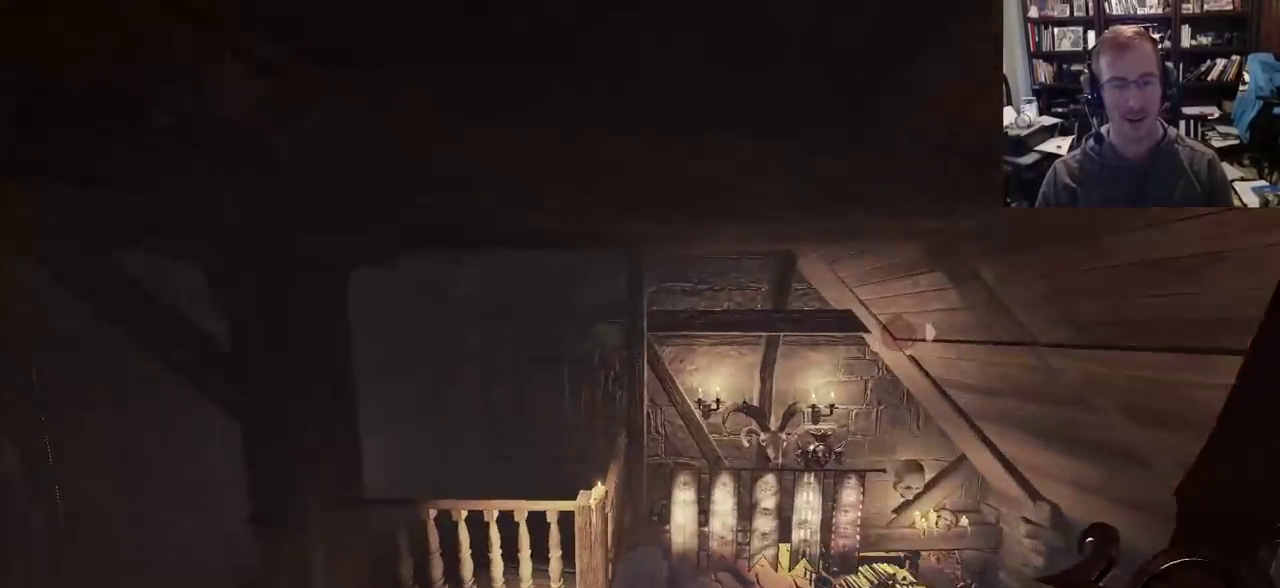
{"keys": ["w"], "mouse": [], "events": [[17, "space", "up"], [250, "a", "down"], [333, "a", "up"]]}
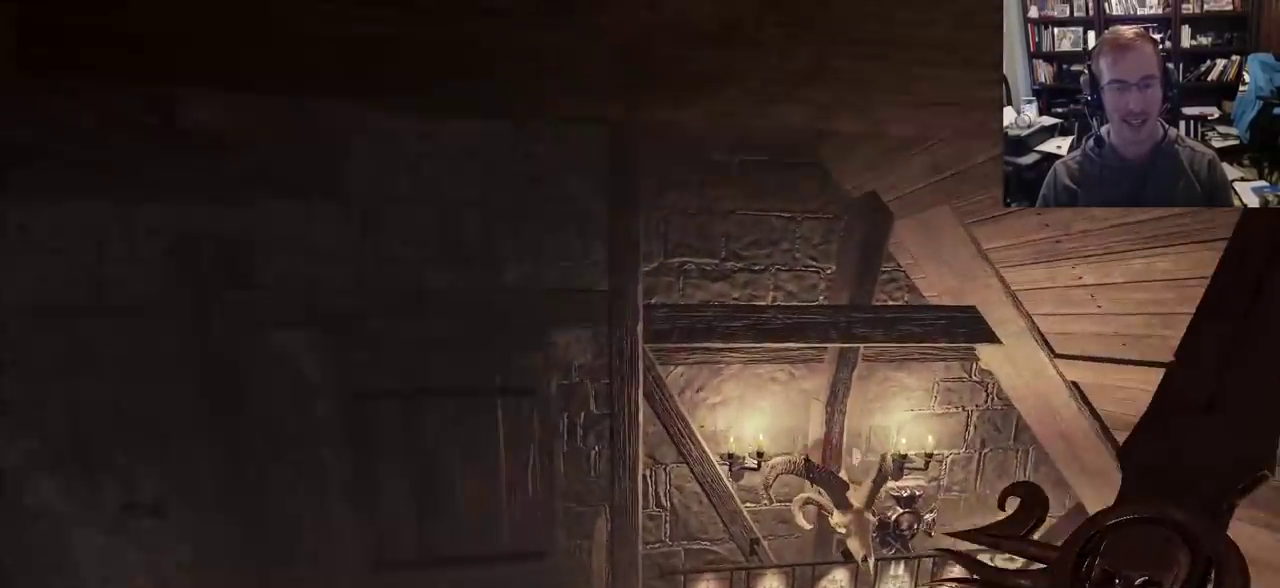
{"keys": [], "mouse": [], "events": [[217, "space", "down"], [300, "space", "up"], [500, "w", "up"]]}
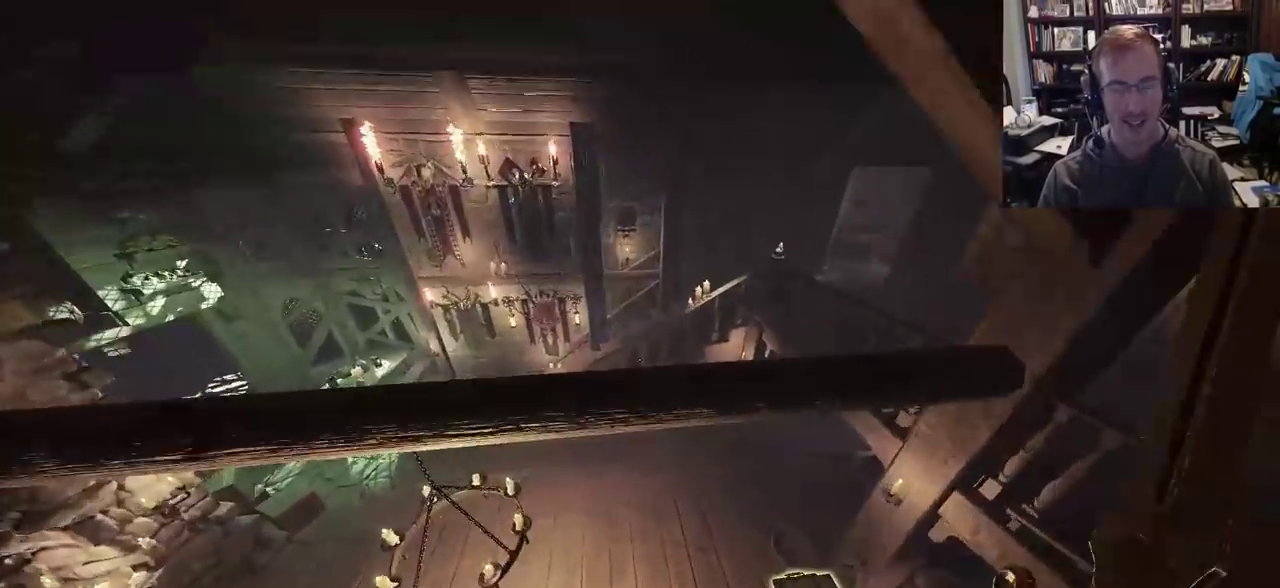
{"keys": ["w"], "mouse": [], "events": [[183, "a", "down"], [367, "w", "down"], [417, "a", "up"]]}
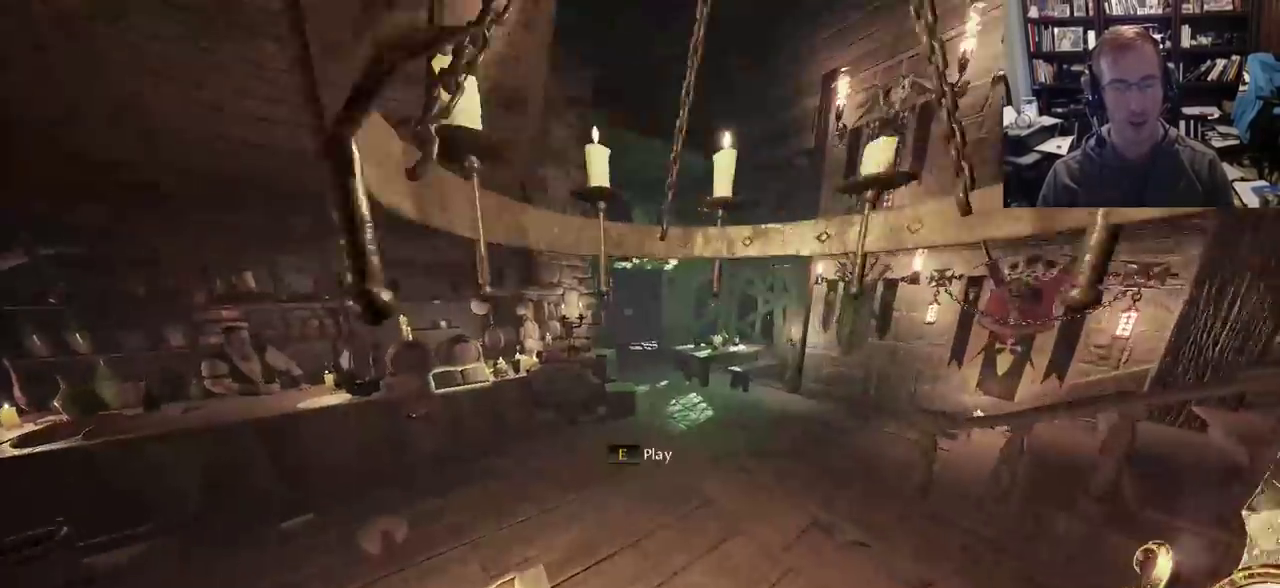
{"keys": [], "mouse": [], "events": [[50, "space", "down"], [200, "space", "up"], [250, "w", "up"]]}